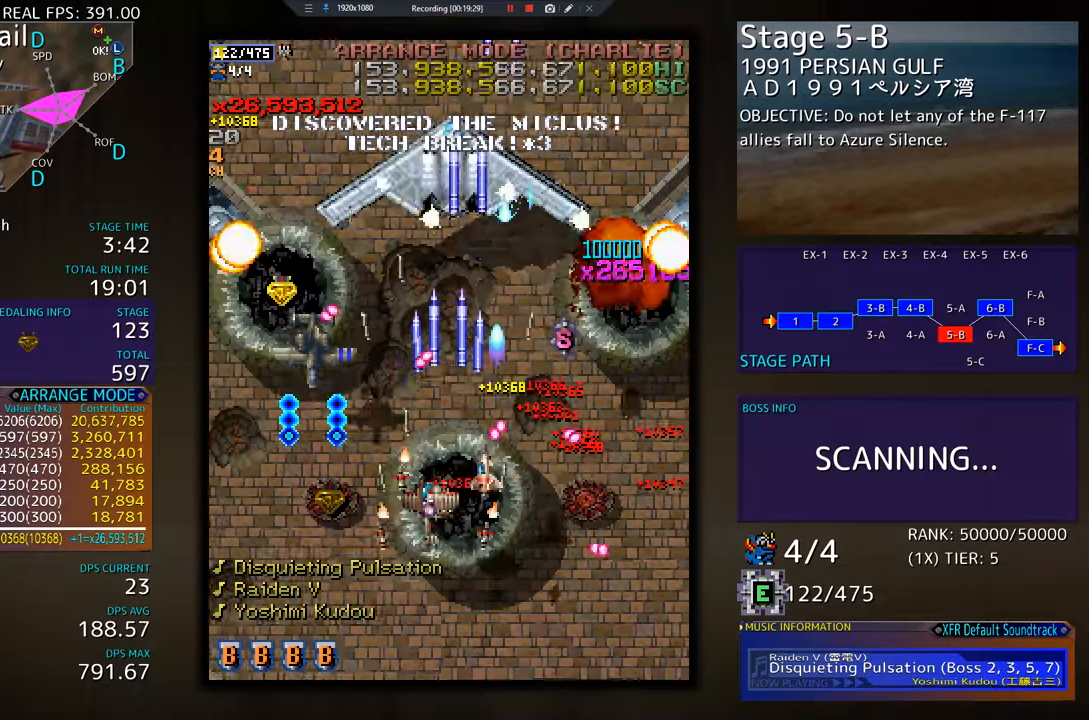
Gameplay with a controller; each line is a JSON object with the inputs held at the frame after it. "events" lists button and stick changes between this image and that frame as [ms after this image, input, new state], when the widget could be followed in between. Not read: L3 R3 other_buttons.
{"buttons": ["DPAD_DOWN", "DPAD_LEFT"], "events": [[66, "DPAD_LEFT", "up"], [133, "DPAD_LEFT", "down"], [217, "DPAD_LEFT", "up"], [233, "DPAD_RIGHT", "down"], [317, "DPAD_RIGHT", "up"], [333, "DPAD_DOWN", "up"], [400, "DPAD_DOWN", "down"], [400, "DPAD_LEFT", "down"]]}
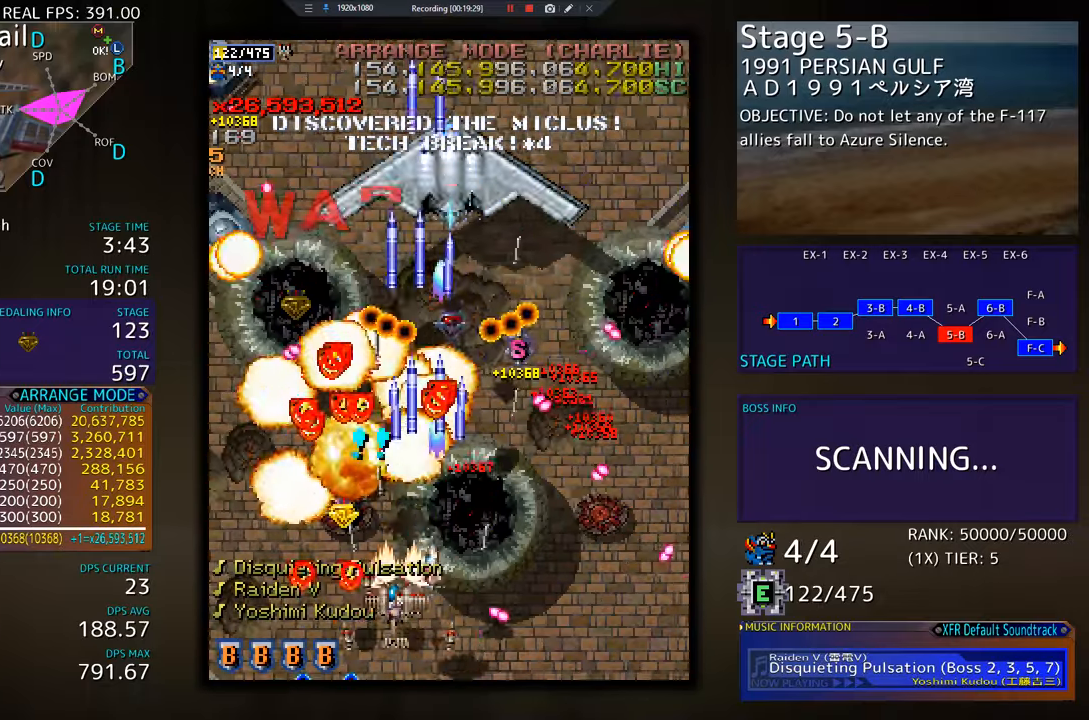
{"buttons": ["DPAD_LEFT"], "events": [[34, "DPAD_LEFT", "up"], [50, "DPAD_DOWN", "up"], [67, "DPAD_LEFT", "down"], [84, "DPAD_DOWN", "down"], [134, "DPAD_DOWN", "up"], [217, "DPAD_LEFT", "up"], [267, "DPAD_LEFT", "down"], [284, "DPAD_DOWN", "down"], [301, "DPAD_DOWN", "up"], [367, "DPAD_LEFT", "up"], [434, "DPAD_DOWN", "down"], [434, "DPAD_LEFT", "down"], [467, "DPAD_DOWN", "up"]]}
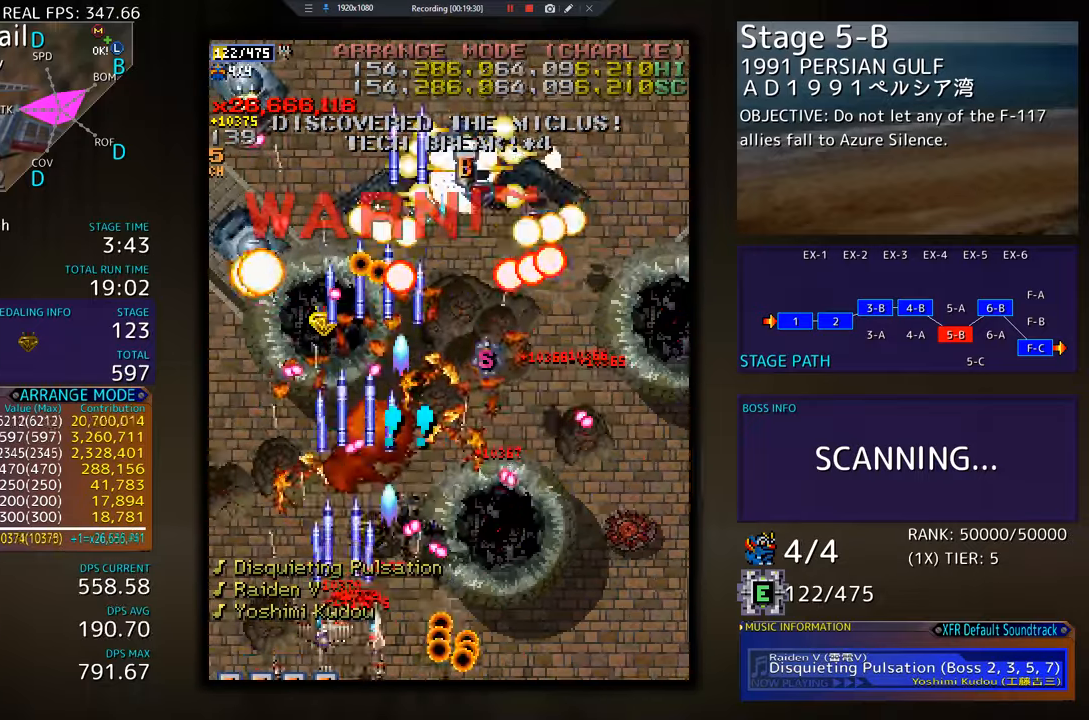
{"buttons": ["DPAD_UP", "DPAD_LEFT"], "events": [[33, "DPAD_LEFT", "up"], [50, "DPAD_LEFT", "down"], [66, "DPAD_UP", "down"]]}
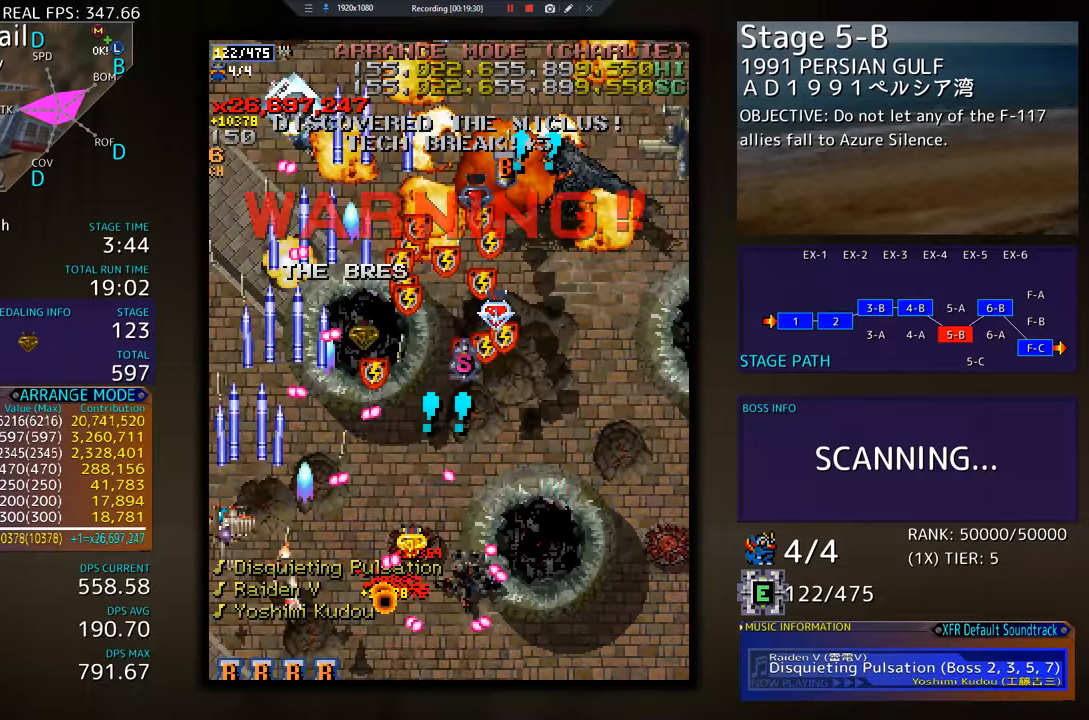
{"buttons": [], "events": [[150, "DPAD_DOWN", "down"], [150, "DPAD_UP", "up"], [184, "DPAD_LEFT", "up"], [267, "DPAD_DOWN", "up"], [367, "DPAD_DOWN", "down"], [467, "DPAD_DOWN", "up"]]}
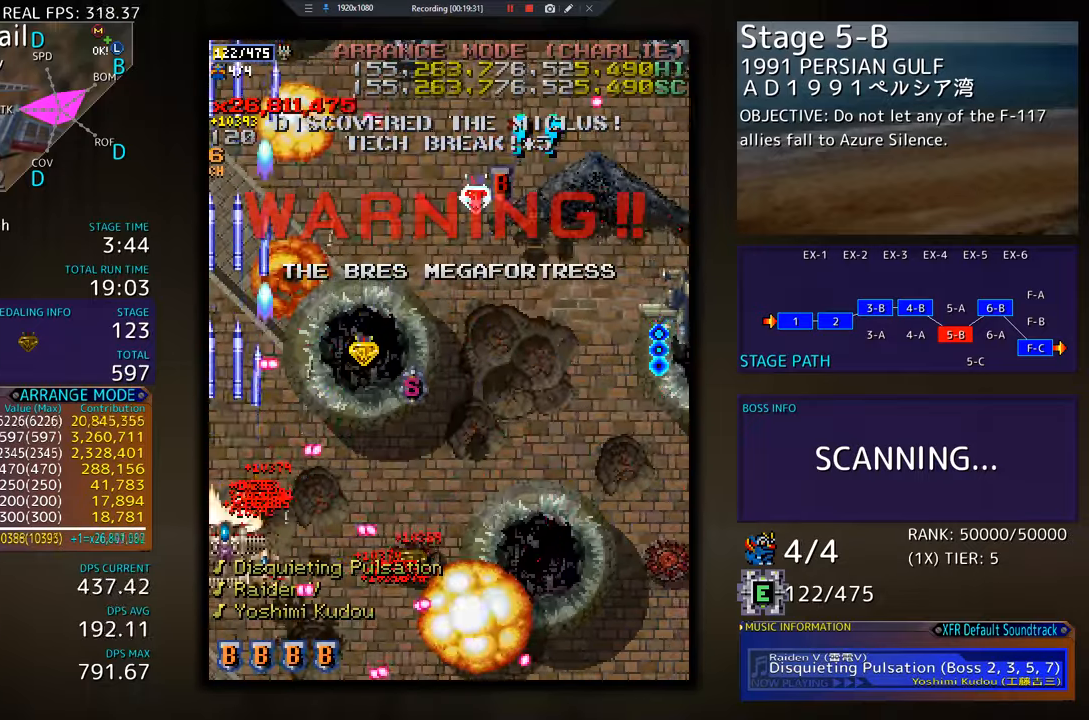
{"buttons": ["DPAD_DOWN", "DPAD_RIGHT"], "events": [[100, "DPAD_DOWN", "down"], [200, "DPAD_RIGHT", "down"], [250, "DPAD_DOWN", "up"], [500, "DPAD_DOWN", "down"]]}
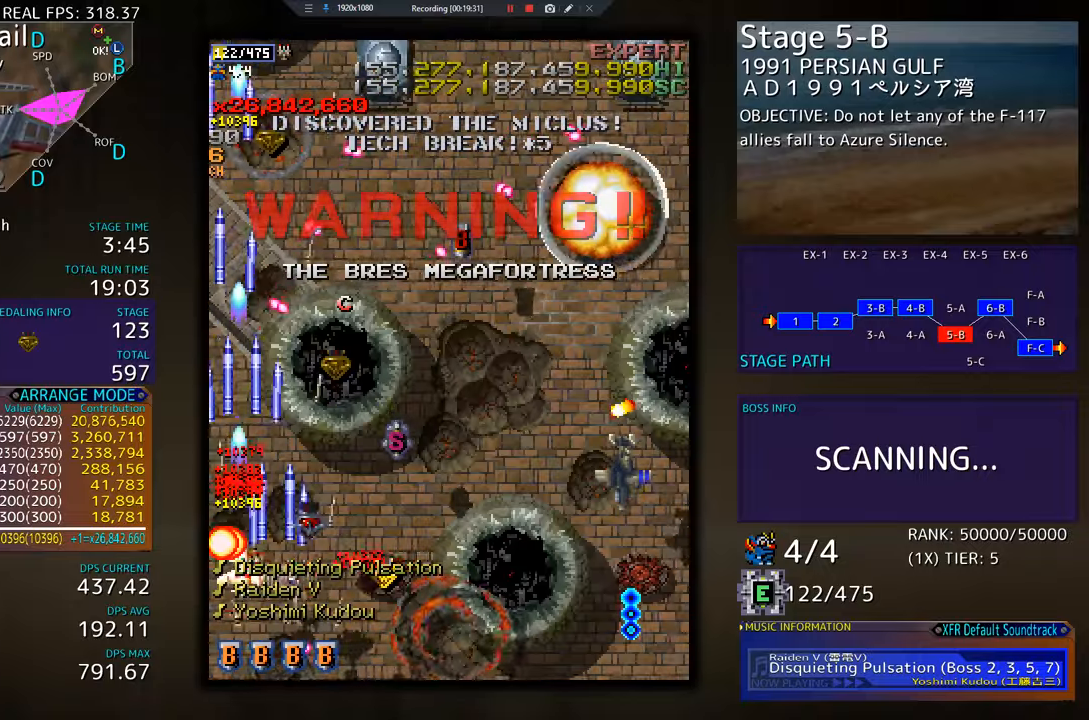
{"buttons": ["DPAD_UP"], "events": [[34, "DPAD_DOWN", "up"], [100, "DPAD_DOWN", "down"], [467, "DPAD_DOWN", "up"], [501, "DPAD_RIGHT", "up"], [501, "DPAD_UP", "down"]]}
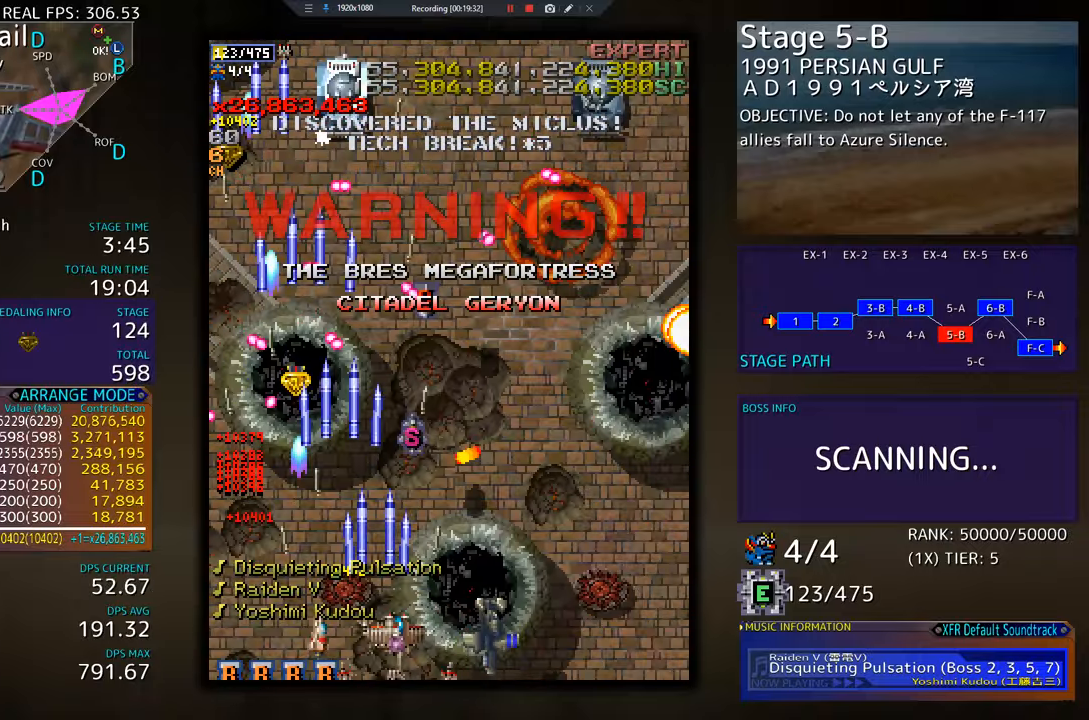
{"buttons": ["DPAD_DOWN", "DPAD_RIGHT"], "events": [[100, "DPAD_RIGHT", "down"], [133, "DPAD_UP", "up"], [233, "DPAD_DOWN", "down"], [333, "DPAD_DOWN", "up"], [500, "DPAD_DOWN", "down"]]}
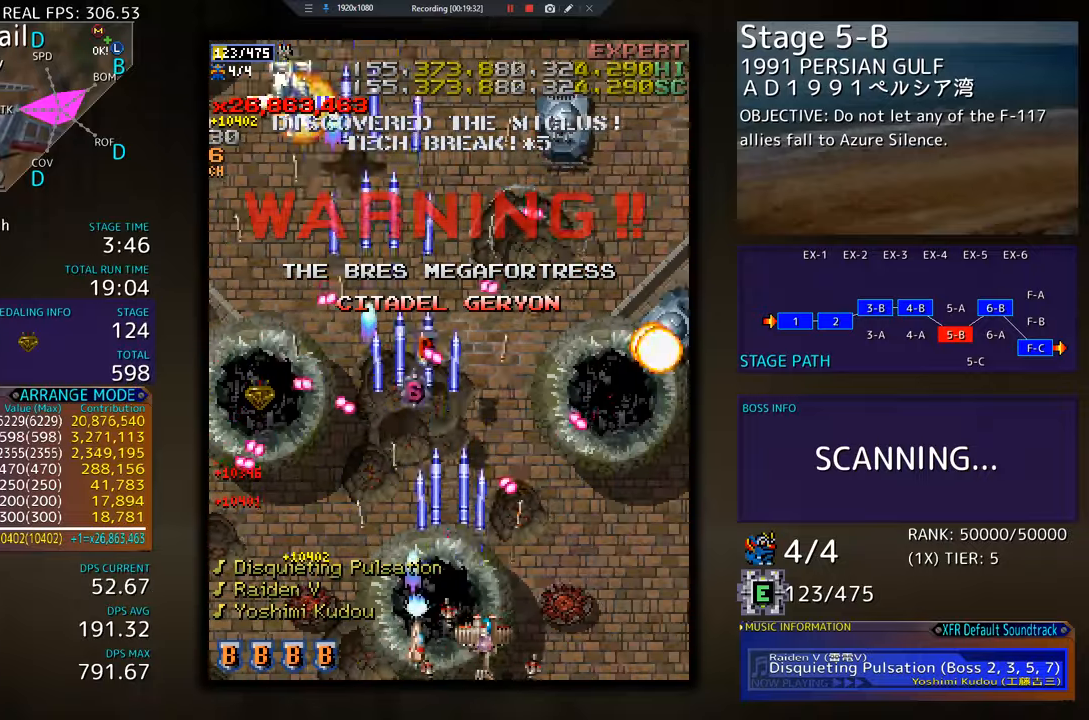
{"buttons": ["DPAD_DOWN", "DPAD_RIGHT"], "events": [[150, "DPAD_DOWN", "up"], [351, "DPAD_RIGHT", "up"], [484, "DPAD_DOWN", "down"], [484, "DPAD_RIGHT", "down"]]}
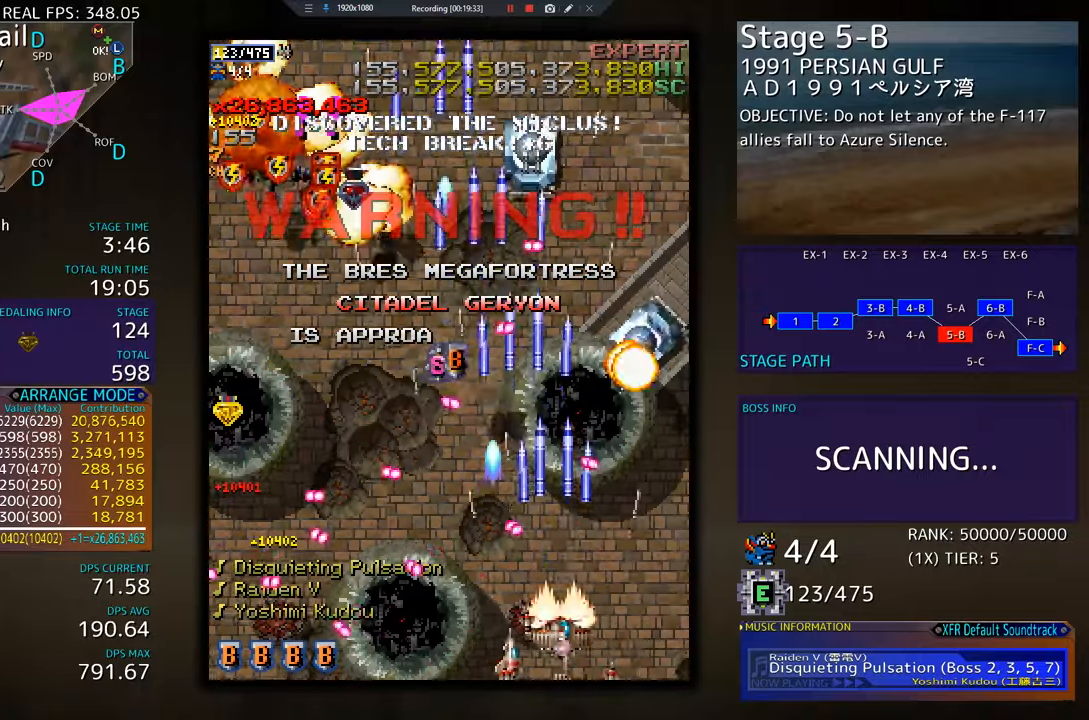
{"buttons": ["DPAD_RIGHT"], "events": [[100, "DPAD_DOWN", "up"], [133, "DPAD_RIGHT", "up"], [183, "DPAD_RIGHT", "down"], [350, "DPAD_UP", "down"], [400, "DPAD_RIGHT", "up"], [433, "DPAD_UP", "up"], [484, "DPAD_RIGHT", "down"]]}
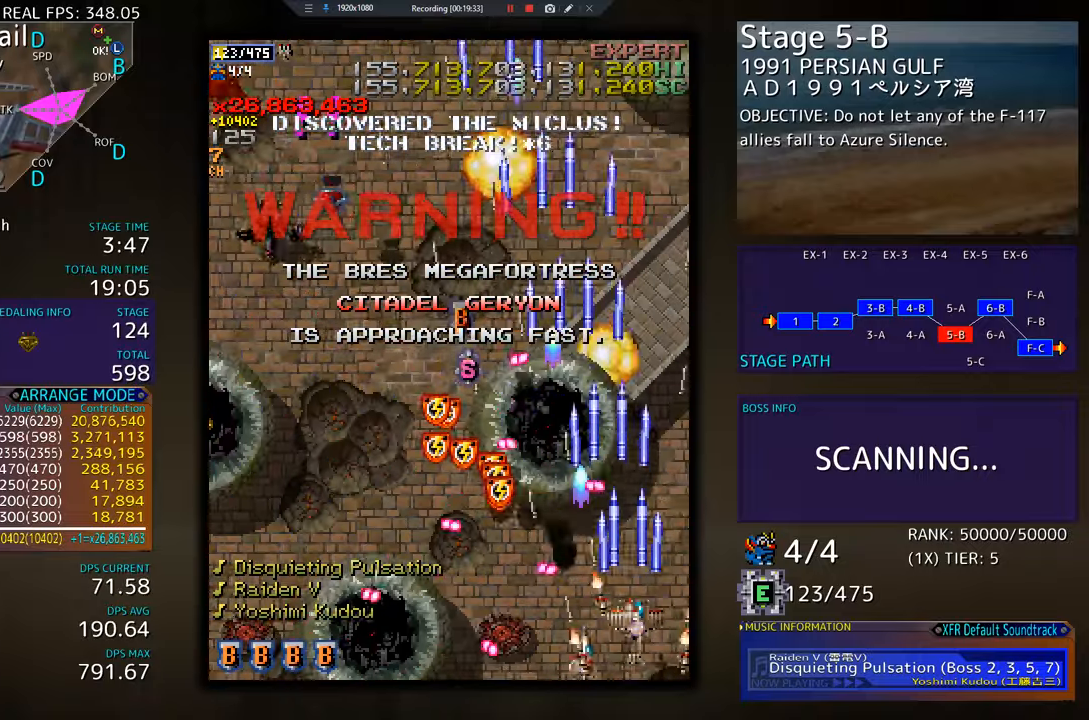
{"buttons": ["DPAD_UP", "DPAD_LEFT"], "events": [[67, "DPAD_UP", "down"], [334, "DPAD_RIGHT", "up"], [434, "DPAD_LEFT", "down"]]}
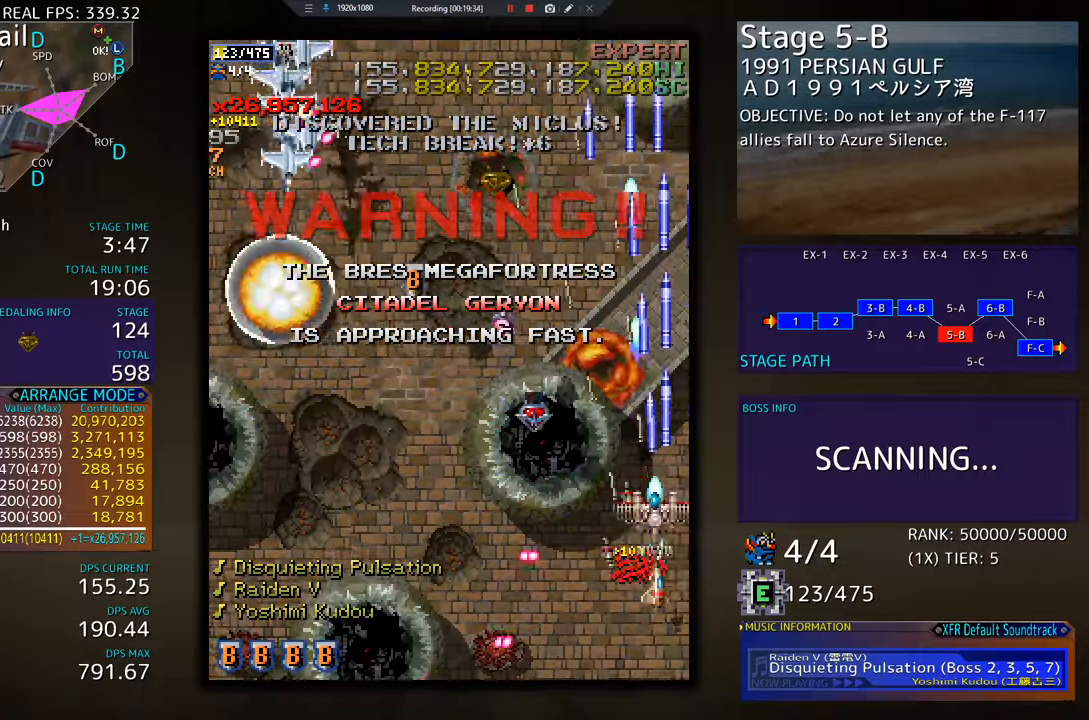
{"buttons": ["DPAD_LEFT"], "events": [[133, "DPAD_UP", "up"], [150, "DPAD_DOWN", "down"], [484, "DPAD_DOWN", "up"]]}
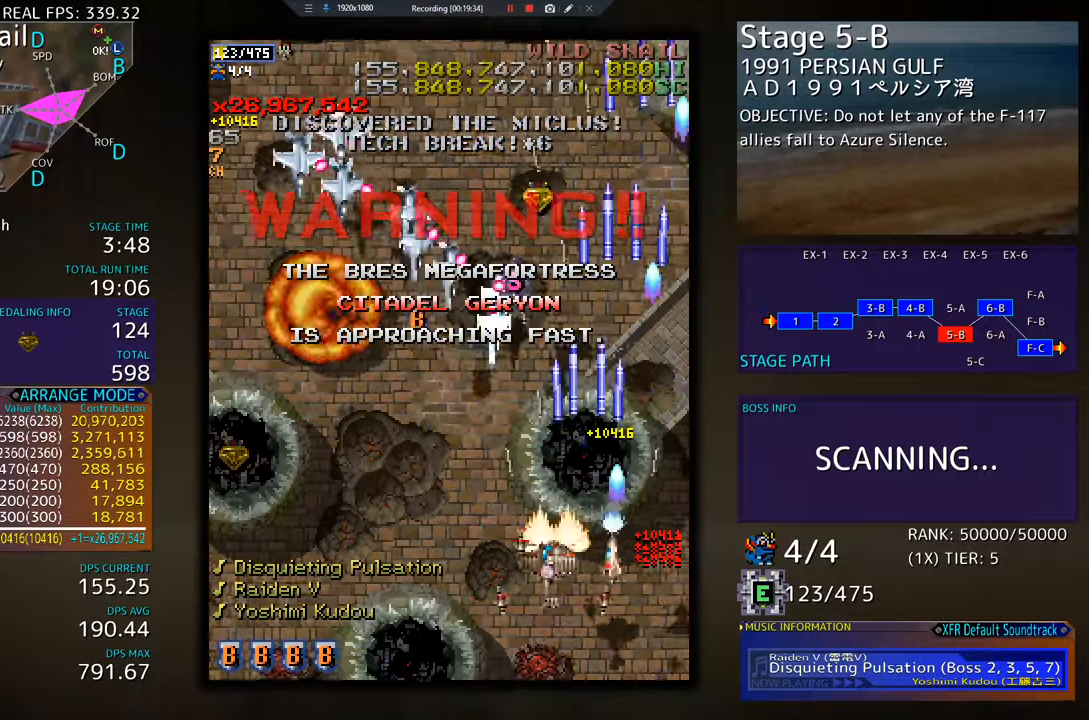
{"buttons": ["DPAD_LEFT"], "events": []}
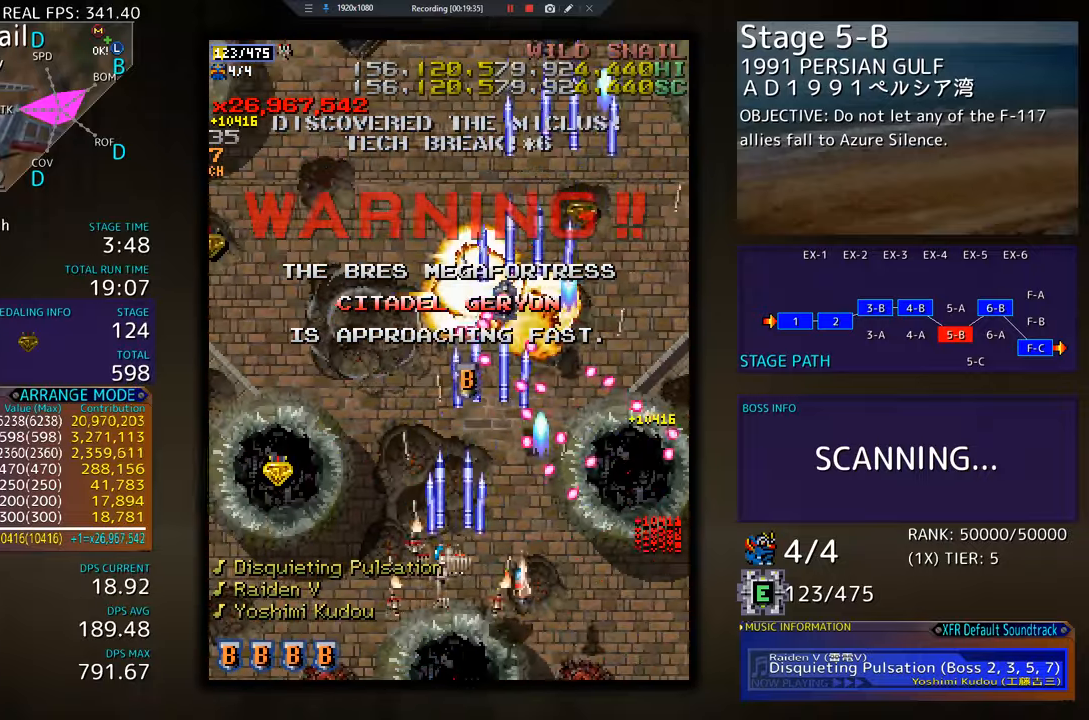
{"buttons": ["DPAD_UP", "DPAD_RIGHT"], "events": [[250, "DPAD_UP", "down"], [400, "DPAD_LEFT", "up"], [433, "DPAD_RIGHT", "down"]]}
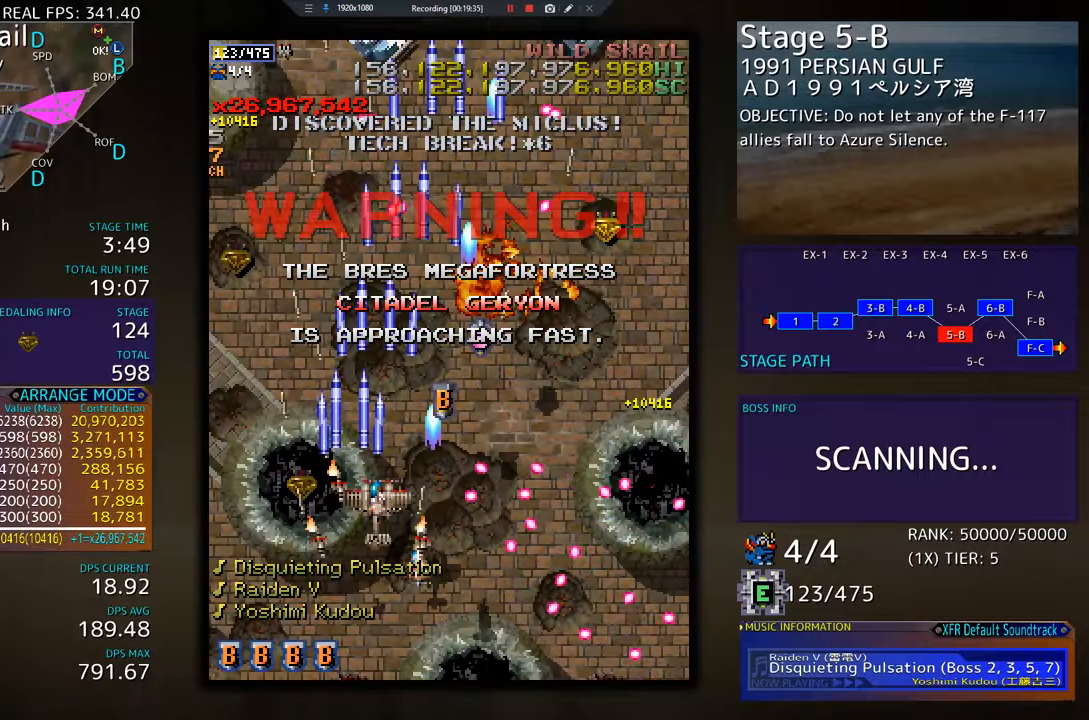
{"buttons": ["DPAD_DOWN", "DPAD_LEFT"], "events": [[134, "DPAD_RIGHT", "up"], [217, "DPAD_LEFT", "down"], [351, "DPAD_UP", "up"], [367, "DPAD_DOWN", "down"]]}
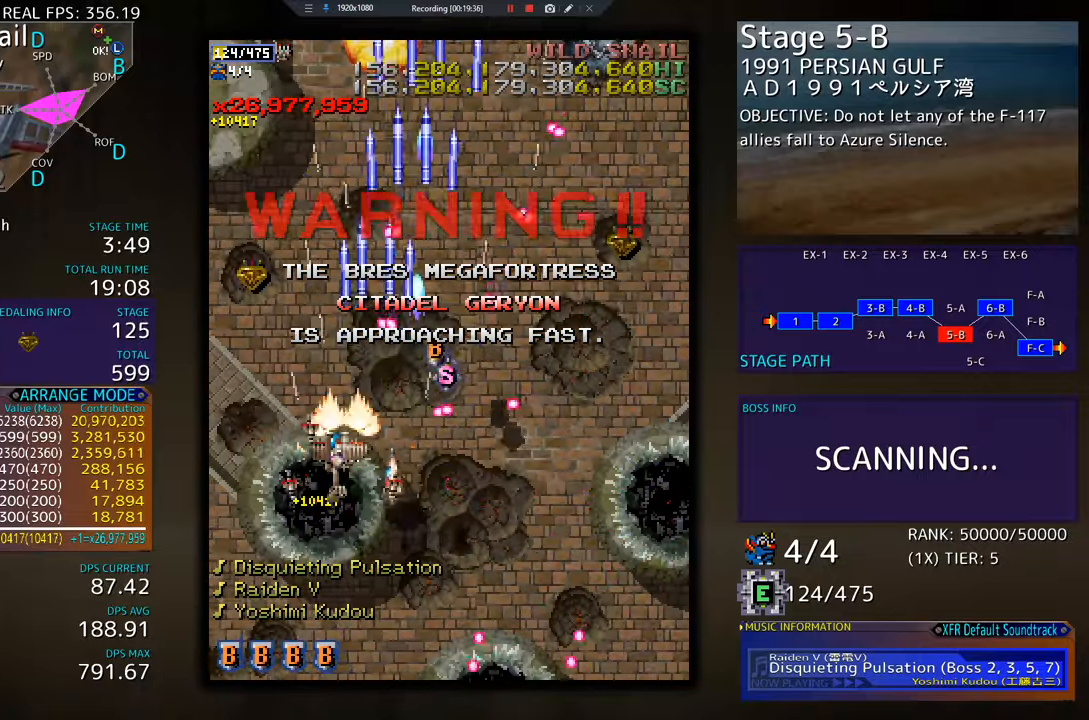
{"buttons": ["DPAD_UP", "DPAD_LEFT"], "events": [[16, "DPAD_LEFT", "up"], [217, "DPAD_LEFT", "down"], [350, "DPAD_DOWN", "up"], [400, "DPAD_UP", "down"]]}
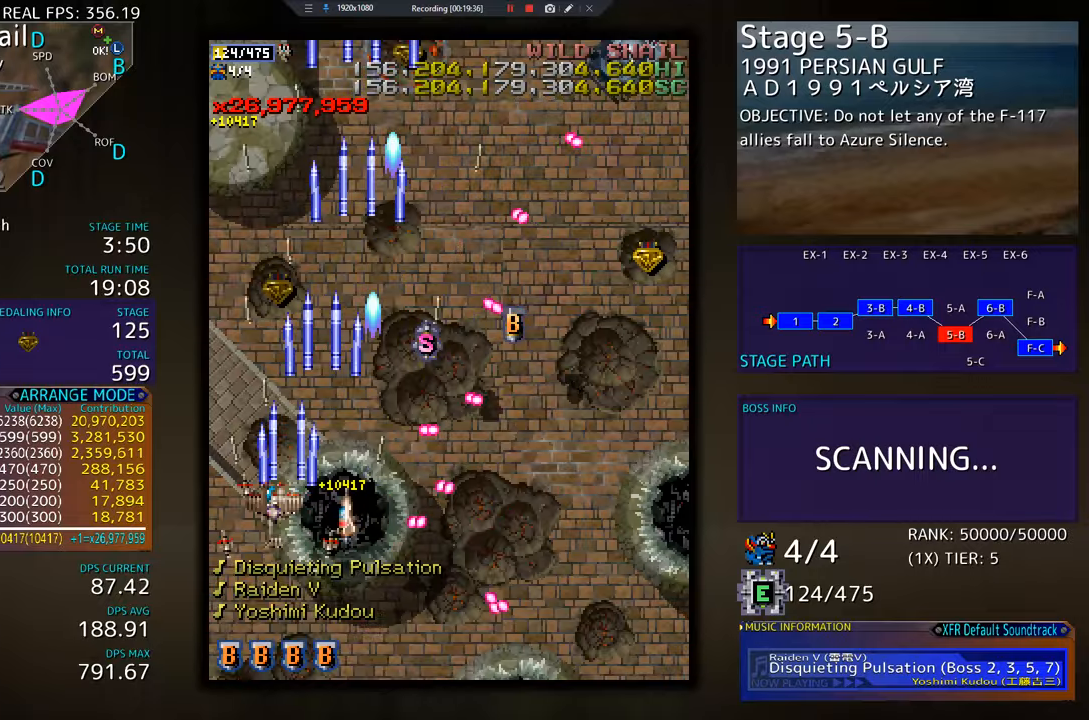
{"buttons": ["DPAD_UP"], "events": [[300, "DPAD_LEFT", "up"]]}
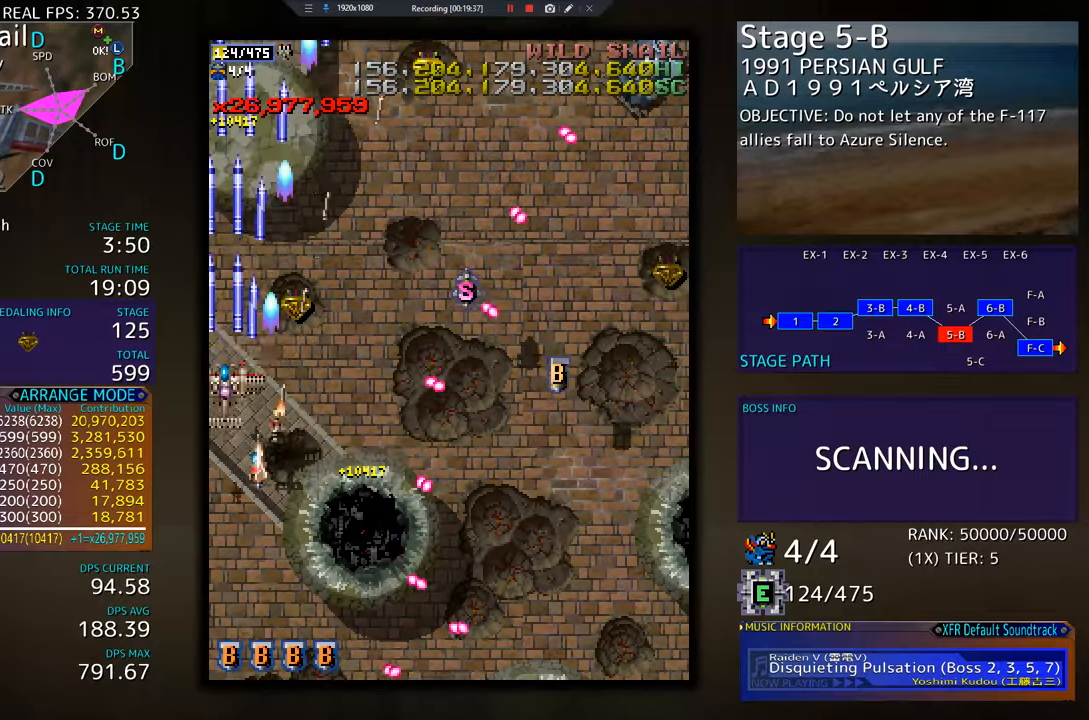
{"buttons": [], "events": [[117, "DPAD_RIGHT", "down"], [284, "DPAD_UP", "up"], [300, "DPAD_DOWN", "down"], [334, "DPAD_RIGHT", "up"], [434, "DPAD_DOWN", "up"]]}
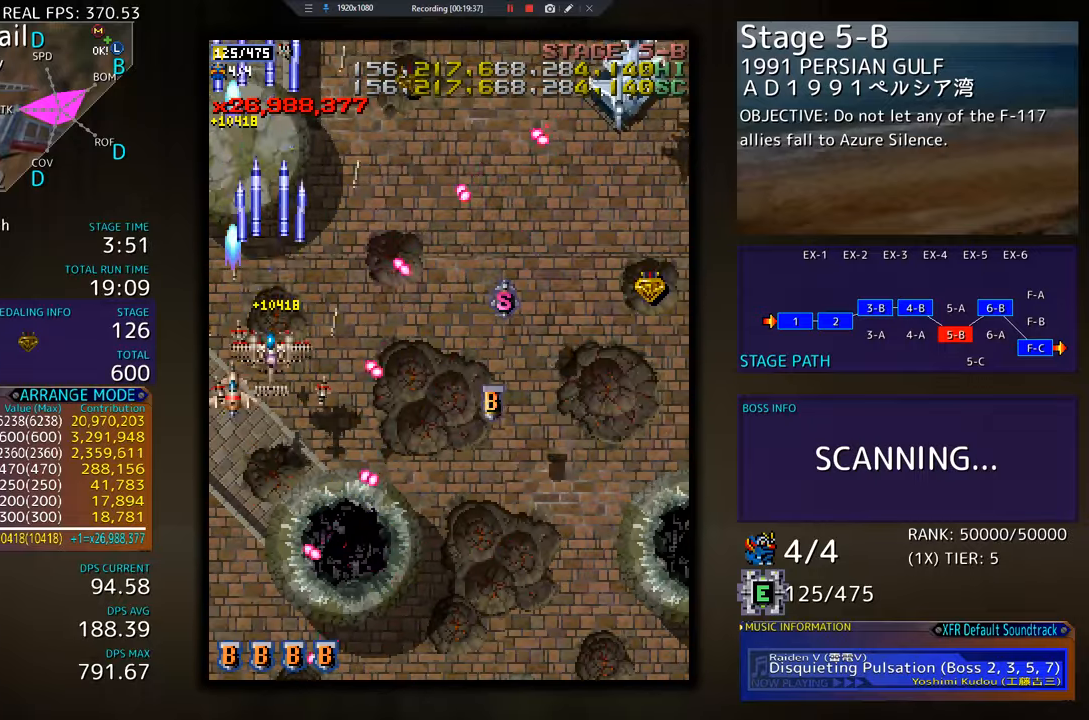
{"buttons": ["DPAD_RIGHT"], "events": [[50, "DPAD_RIGHT", "down"], [66, "DPAD_DOWN", "down"], [317, "DPAD_DOWN", "up"], [367, "DPAD_UP", "down"], [500, "DPAD_UP", "up"]]}
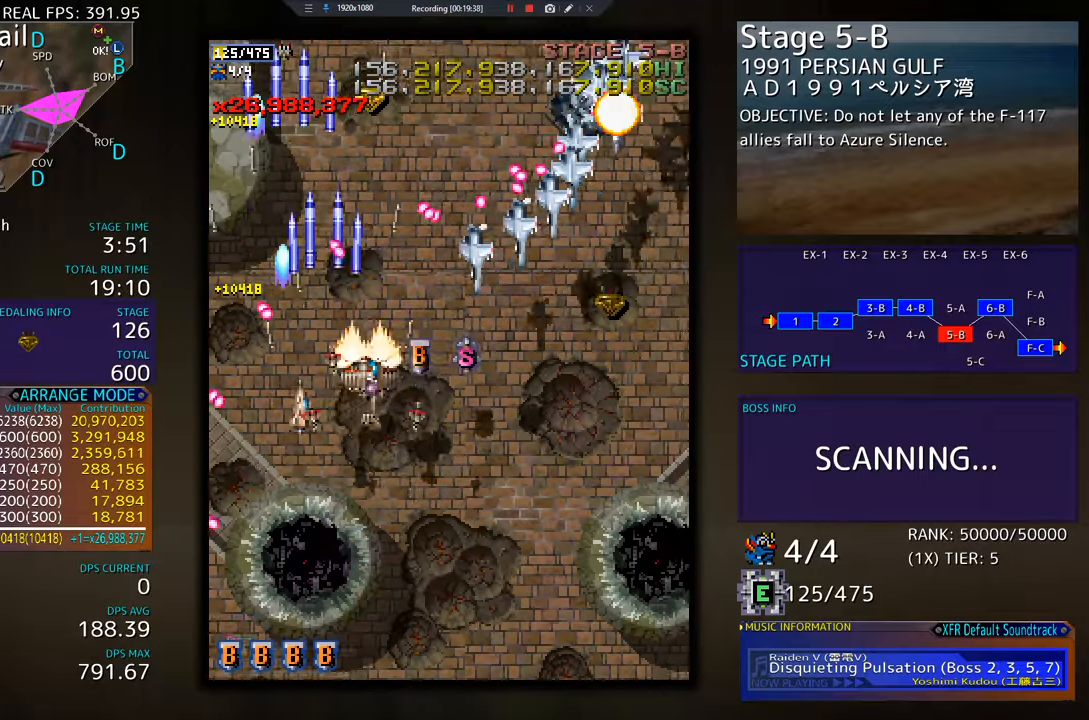
{"buttons": ["DPAD_DOWN", "DPAD_LEFT"], "events": [[50, "DPAD_DOWN", "down"], [350, "DPAD_RIGHT", "up"], [384, "DPAD_LEFT", "down"]]}
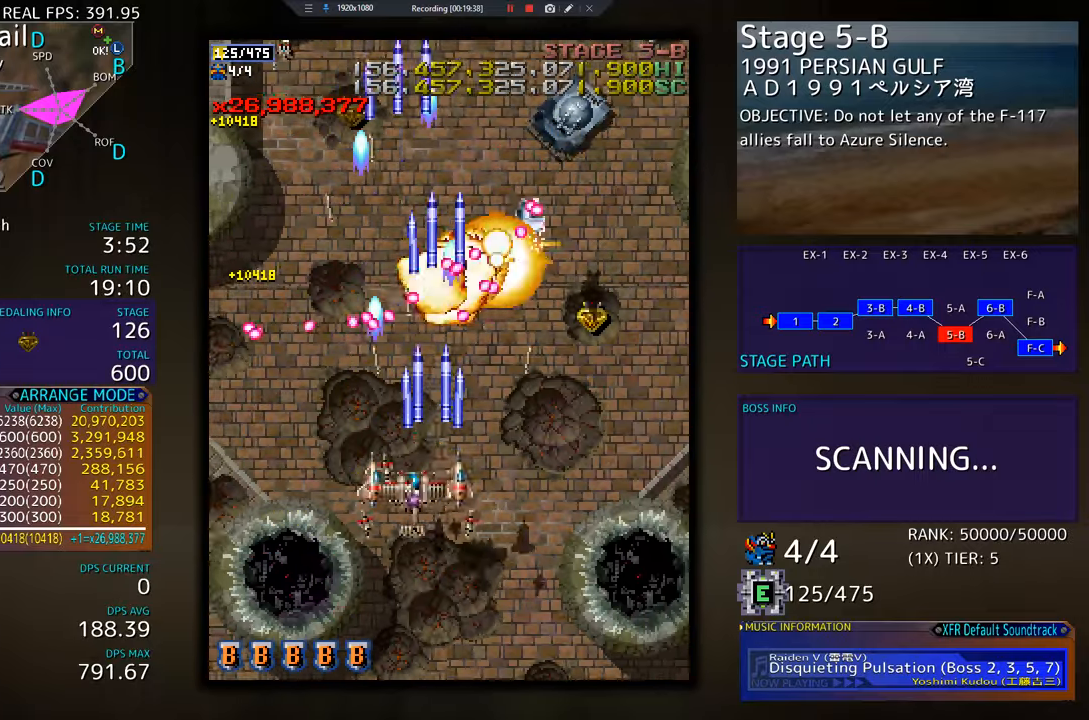
{"buttons": ["DPAD_UP", "DPAD_RIGHT"], "events": [[16, "DPAD_LEFT", "up"], [50, "DPAD_RIGHT", "down"], [283, "DPAD_DOWN", "up"], [467, "DPAD_UP", "down"]]}
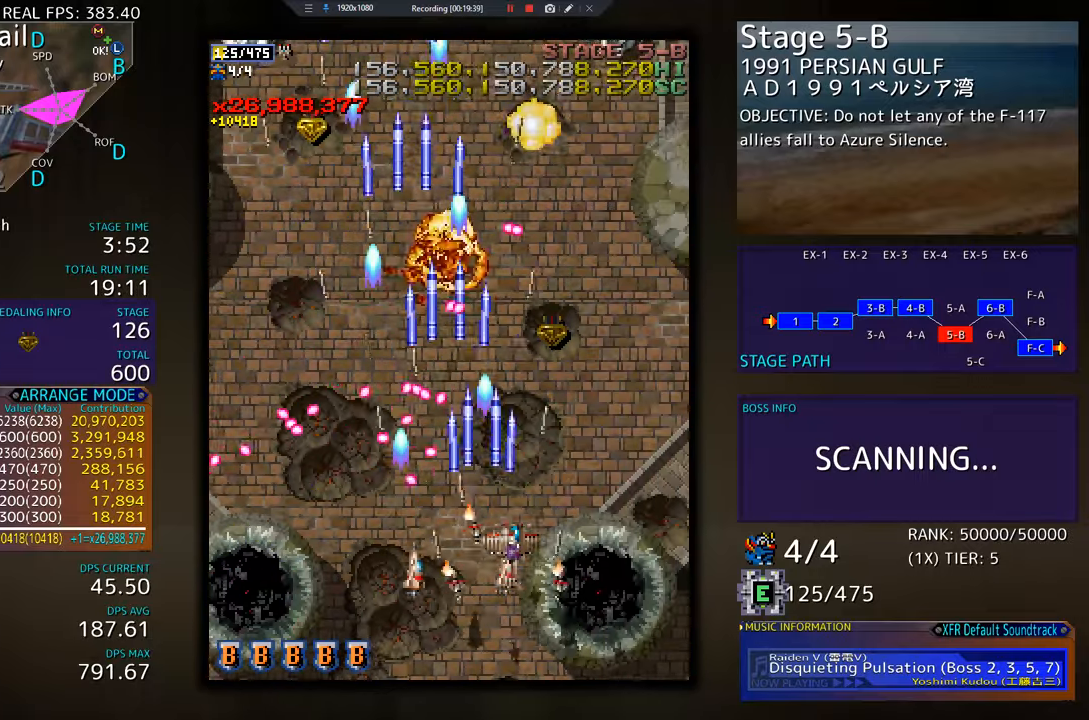
{"buttons": ["DPAD_UP", "DPAD_RIGHT"], "events": [[167, "DPAD_RIGHT", "up"], [167, "DPAD_UP", "up"], [300, "DPAD_RIGHT", "down"], [300, "DPAD_UP", "down"]]}
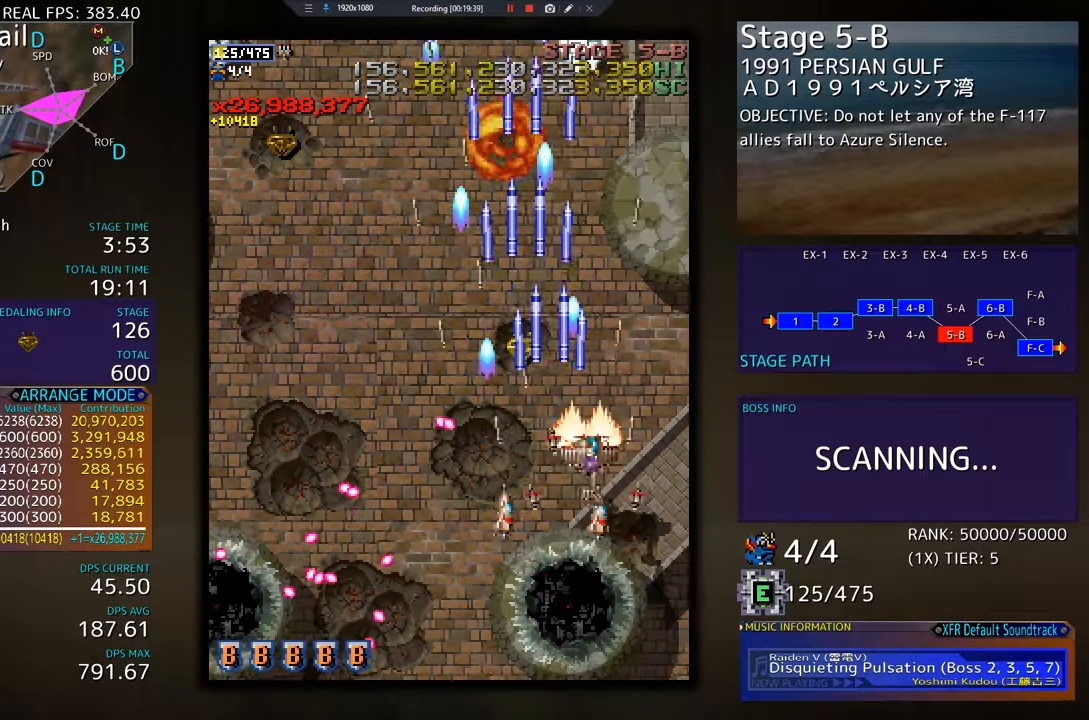
{"buttons": ["DPAD_DOWN", "DPAD_LEFT"], "events": [[116, "DPAD_RIGHT", "up"], [150, "DPAD_LEFT", "down"], [350, "DPAD_UP", "up"], [467, "DPAD_DOWN", "down"]]}
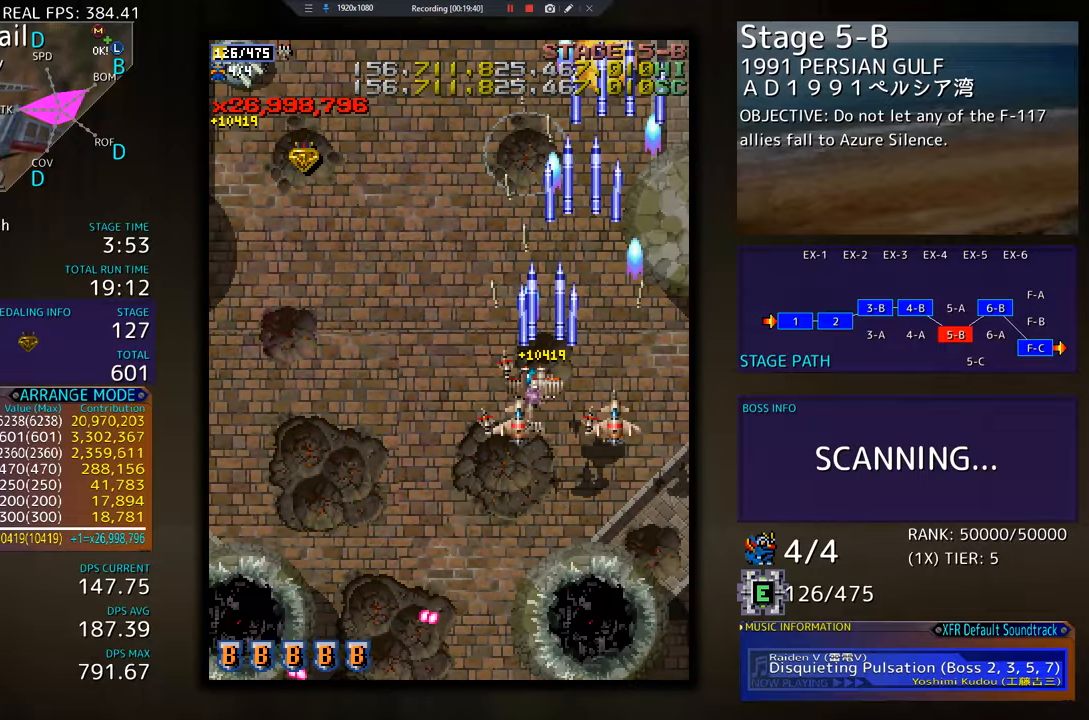
{"buttons": ["DPAD_DOWN", "DPAD_LEFT"], "events": []}
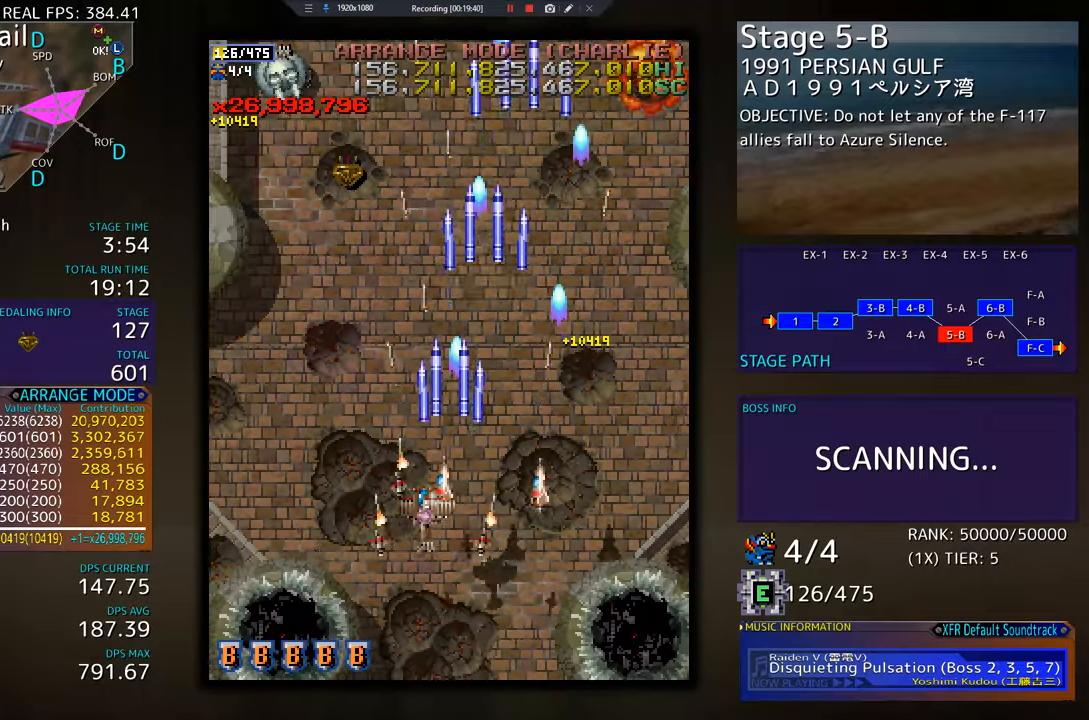
{"buttons": ["DPAD_DOWN"], "events": [[16, "DPAD_DOWN", "up"], [417, "DPAD_LEFT", "up"], [450, "DPAD_DOWN", "down"]]}
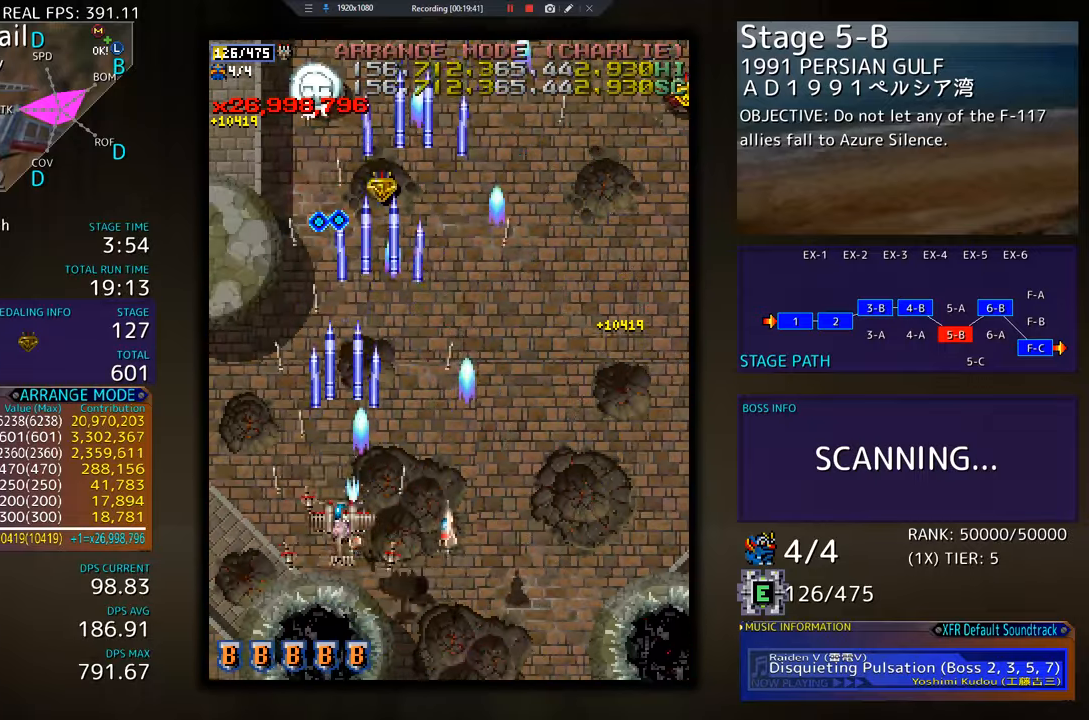
{"buttons": ["DPAD_UP", "DPAD_LEFT"], "events": [[83, "DPAD_DOWN", "up"], [167, "DPAD_DOWN", "down"], [167, "DPAD_LEFT", "down"], [234, "DPAD_DOWN", "up"], [417, "DPAD_UP", "down"]]}
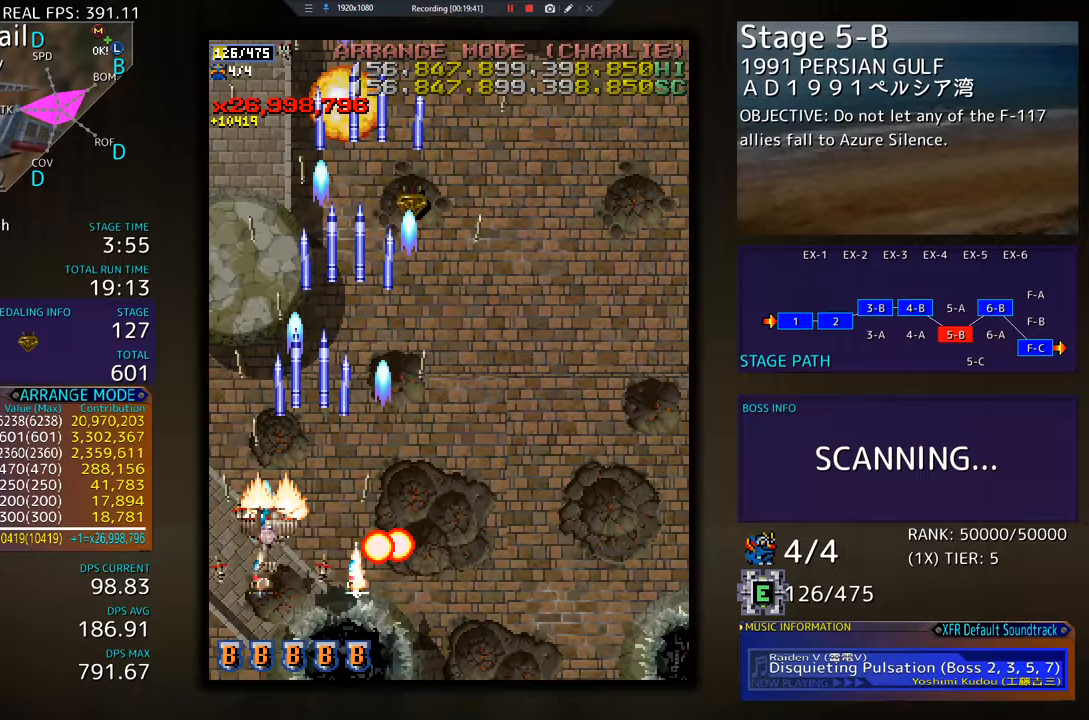
{"buttons": ["DPAD_RIGHT"], "events": [[50, "DPAD_LEFT", "up"], [116, "DPAD_RIGHT", "down"], [133, "DPAD_UP", "up"]]}
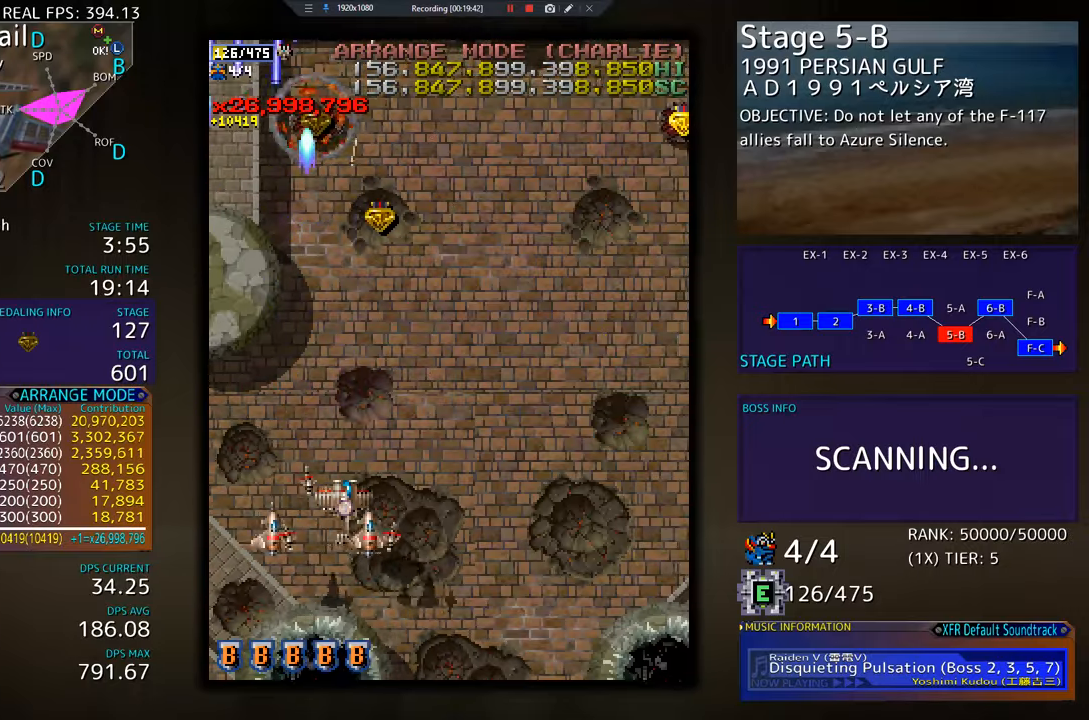
{"buttons": [], "events": [[417, "DPAD_RIGHT", "up"]]}
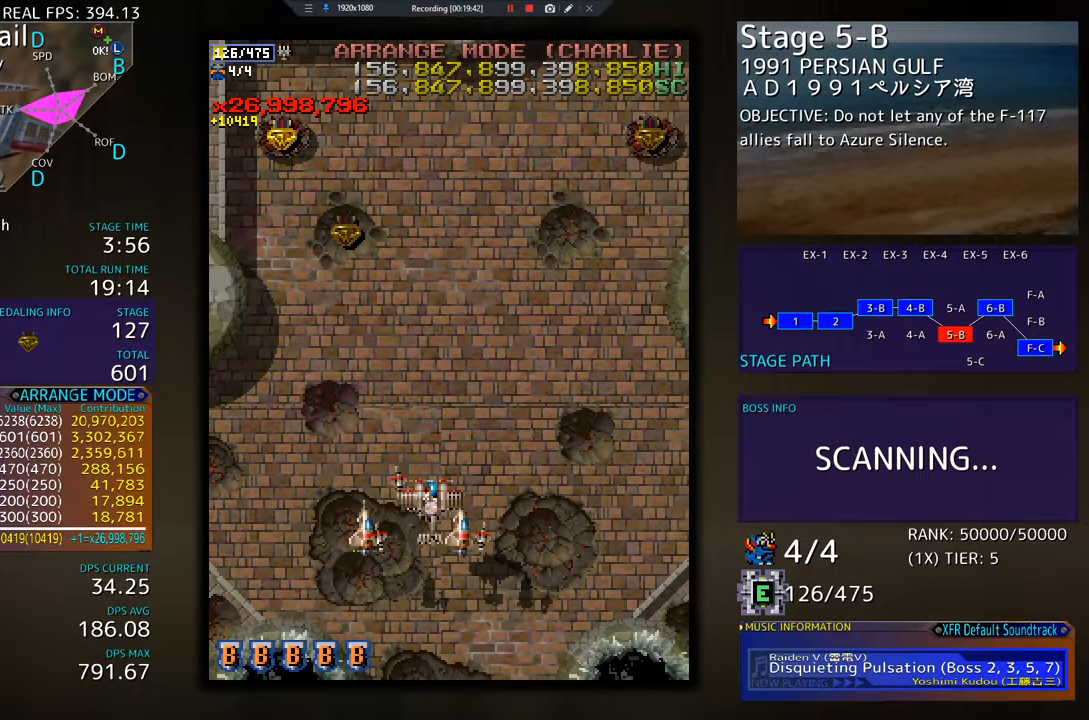
{"buttons": ["DPAD_DOWN", "DPAD_RIGHT"], "events": [[183, "DPAD_RIGHT", "down"], [433, "DPAD_DOWN", "down"]]}
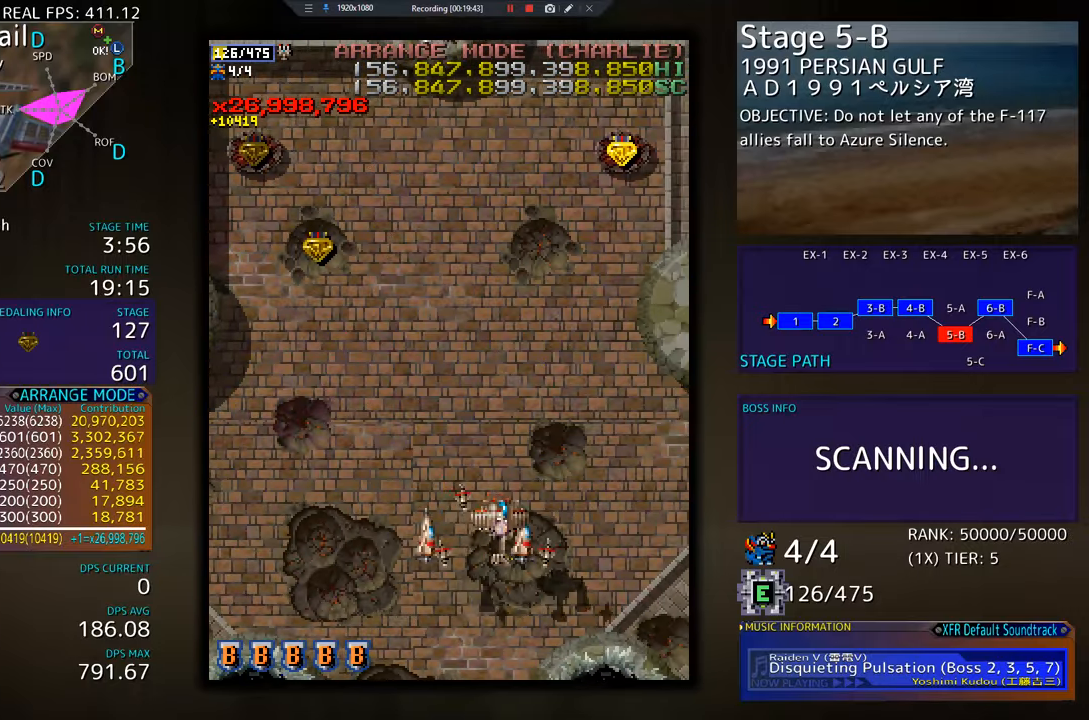
{"buttons": ["DPAD_LEFT"], "events": [[217, "DPAD_DOWN", "up"], [334, "DPAD_RIGHT", "up"], [484, "DPAD_LEFT", "down"]]}
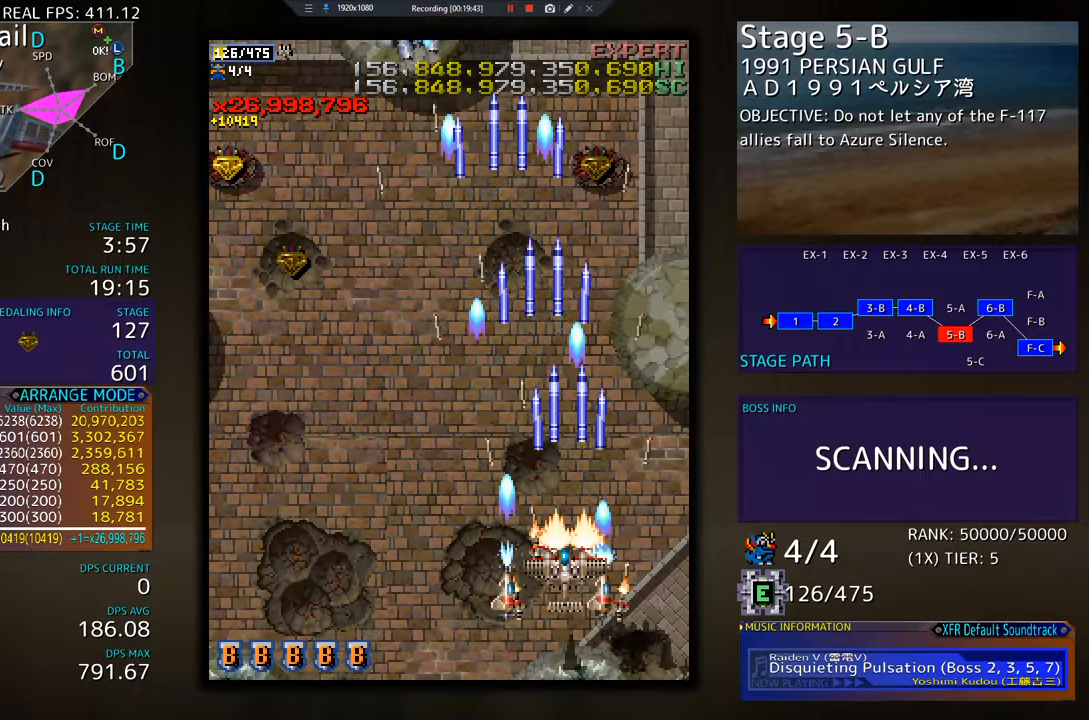
{"buttons": ["DPAD_DOWN", "DPAD_LEFT"], "events": [[133, "DPAD_UP", "down"], [384, "DPAD_UP", "up"], [450, "DPAD_DOWN", "down"]]}